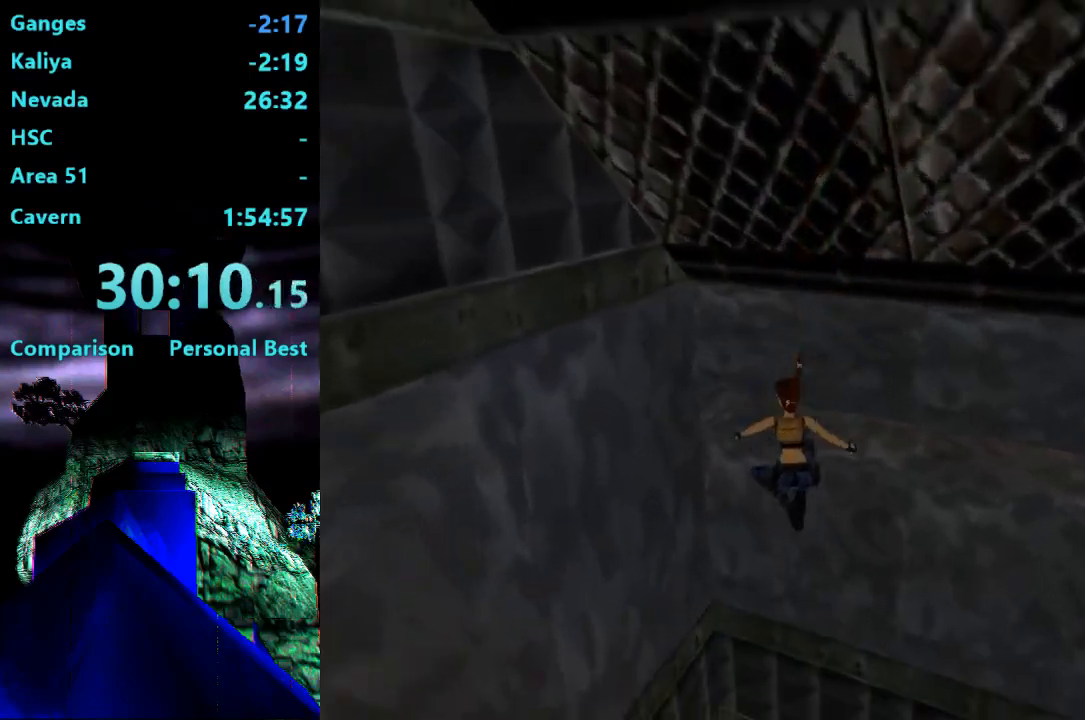
Gameplay with a controller (PlayStation layout); each line is a JSON object with the inputs held at the frame after it. "events" lists button and stick changes between this image and that frame as [ms after this image, input, new state], when the widget could be followed in between. Not read: L3 R3 left_stick.
{"buttons": ["SQUARE"], "right_stick": "center", "events": [[117, "CROSS", "up"], [217, "DPAD_UP", "up"], [250, "DPAD_LEFT", "up"], [317, "SQUARE", "down"]]}
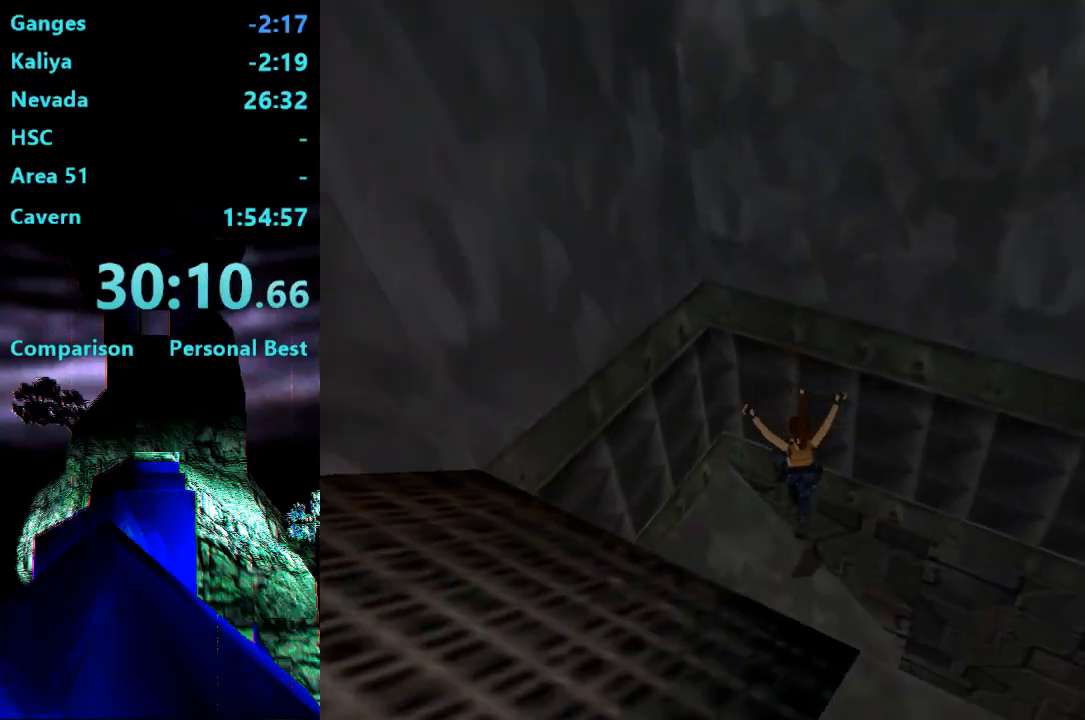
{"buttons": ["CIRCLE"], "right_stick": "center", "events": [[117, "DPAD_DOWN", "down"], [283, "DPAD_DOWN", "up"], [283, "SQUARE", "up"], [317, "CIRCLE", "down"]]}
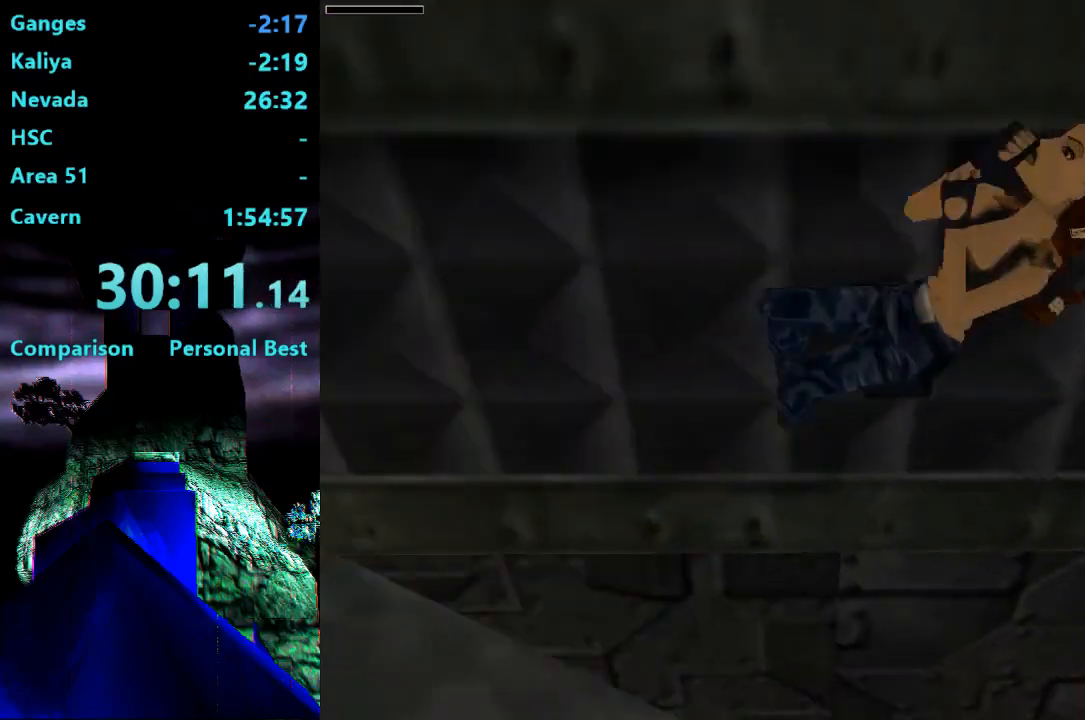
{"buttons": ["DPAD_UP"], "right_stick": "center", "events": [[67, "CIRCLE", "up"], [450, "DPAD_UP", "down"]]}
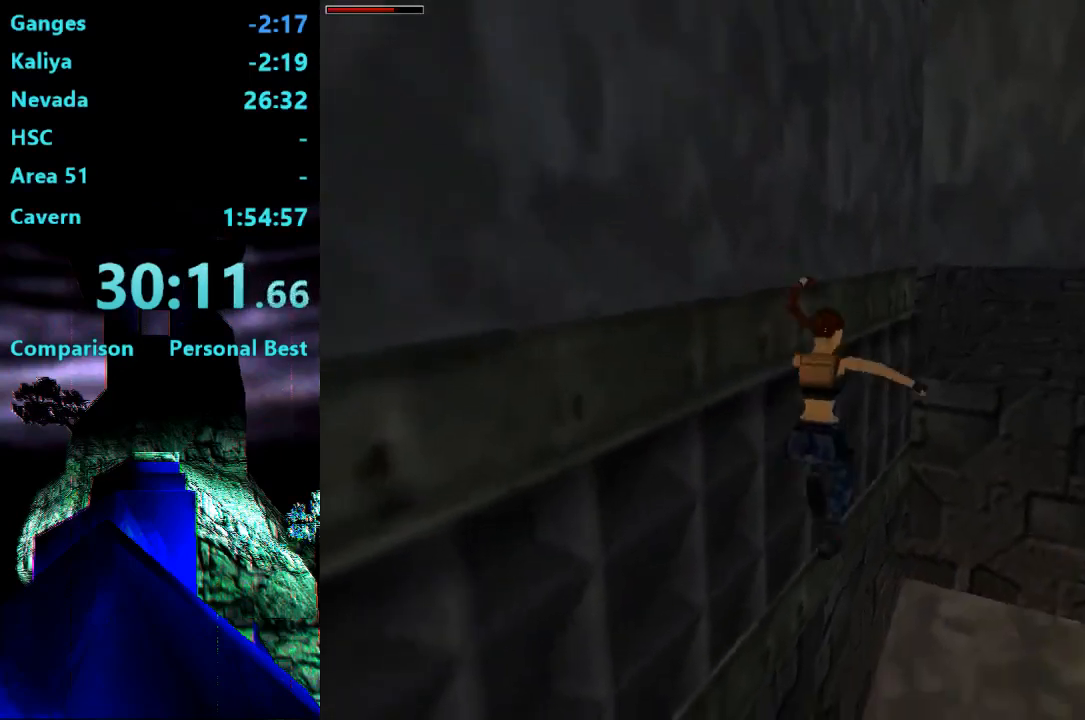
{"buttons": ["DPAD_UP"], "right_stick": "center", "events": []}
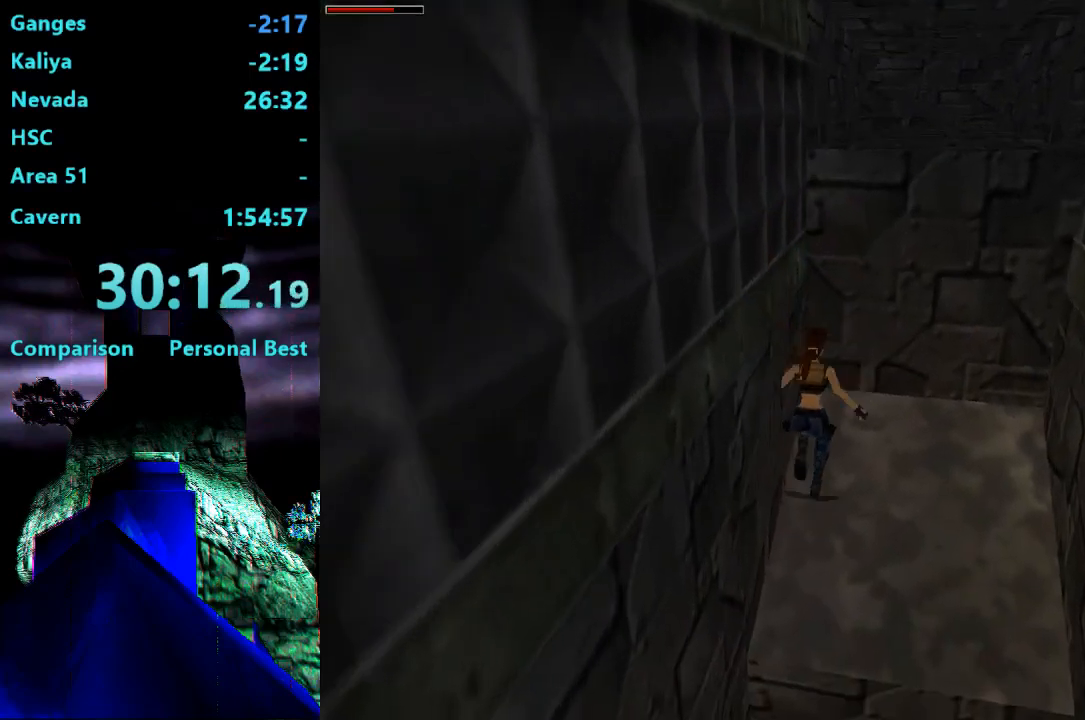
{"buttons": ["SQUARE"], "right_stick": "center", "events": [[150, "DPAD_UP", "up"], [383, "SQUARE", "down"]]}
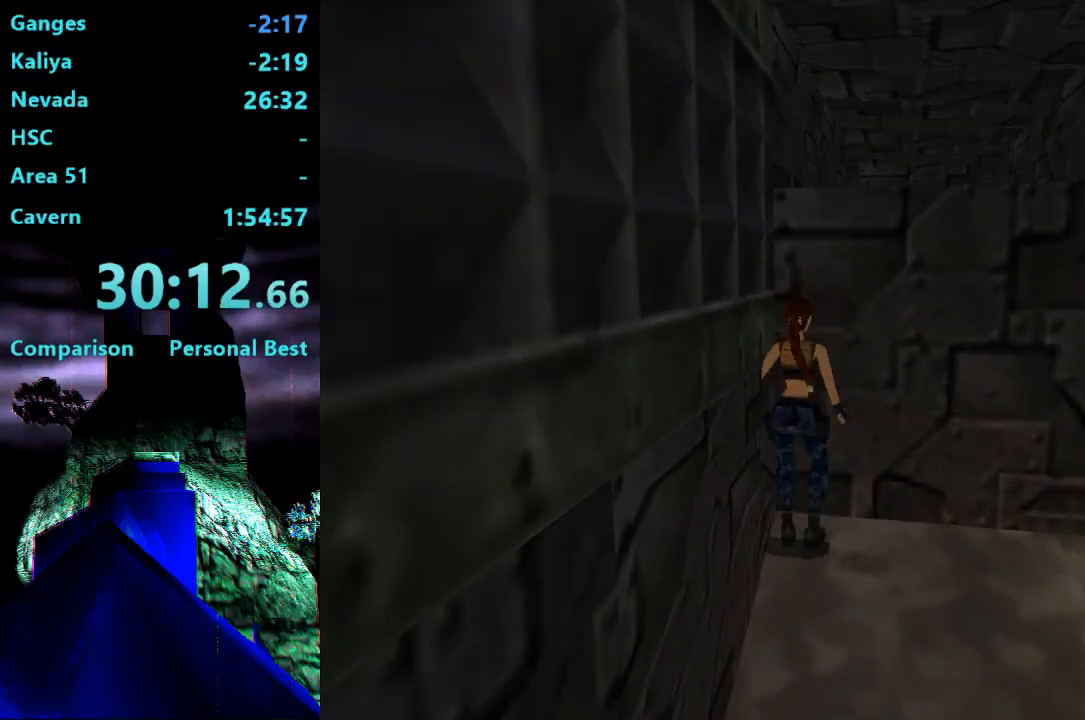
{"buttons": ["CROSS", "L2"], "right_stick": "center", "events": [[100, "SQUARE", "up"], [217, "CROSS", "down"], [350, "L2", "down"]]}
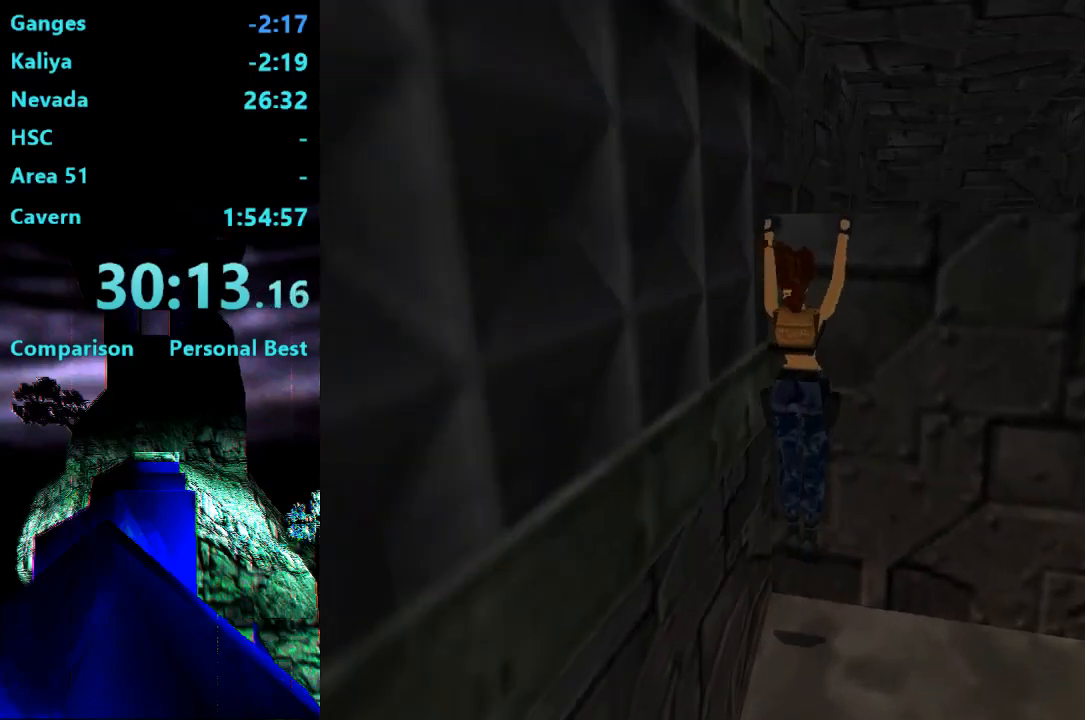
{"buttons": [], "right_stick": "center", "events": [[250, "CROSS", "up"], [350, "L2", "up"]]}
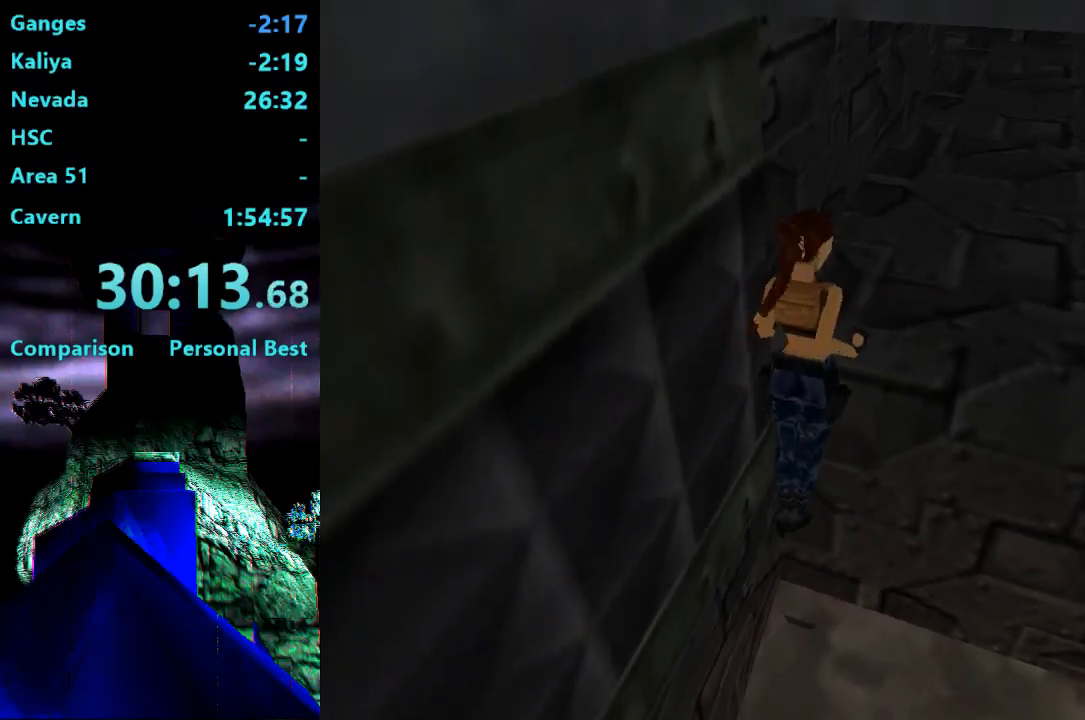
{"buttons": [], "right_stick": "center", "events": []}
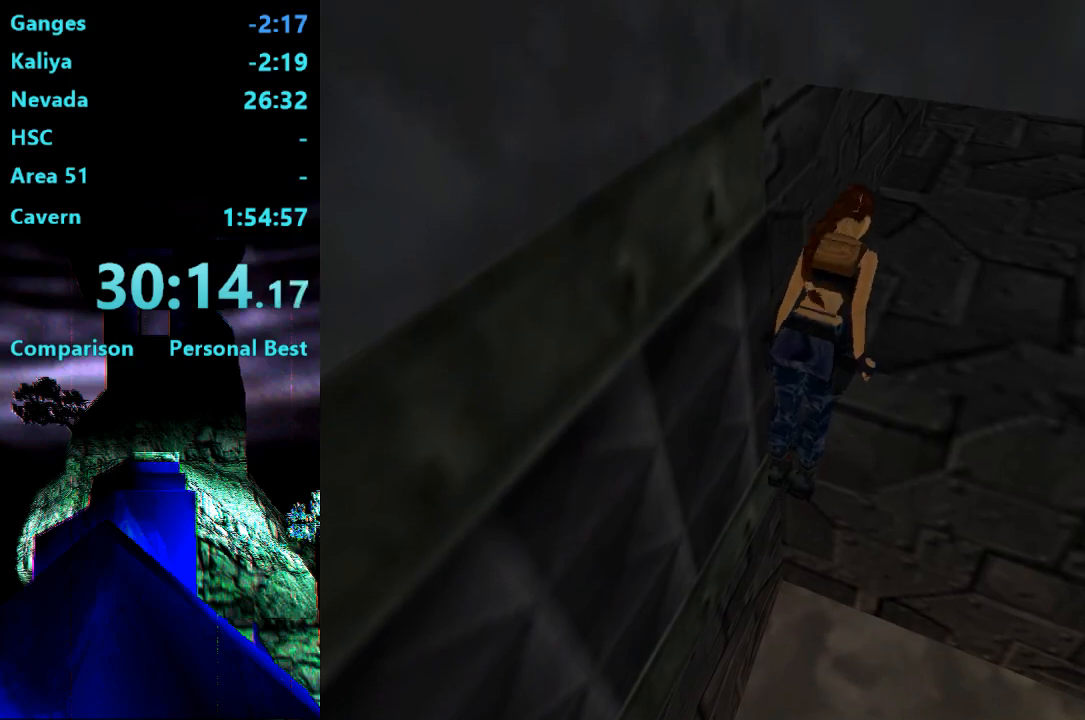
{"buttons": ["DPAD_UP"], "right_stick": "center", "events": [[467, "DPAD_UP", "down"]]}
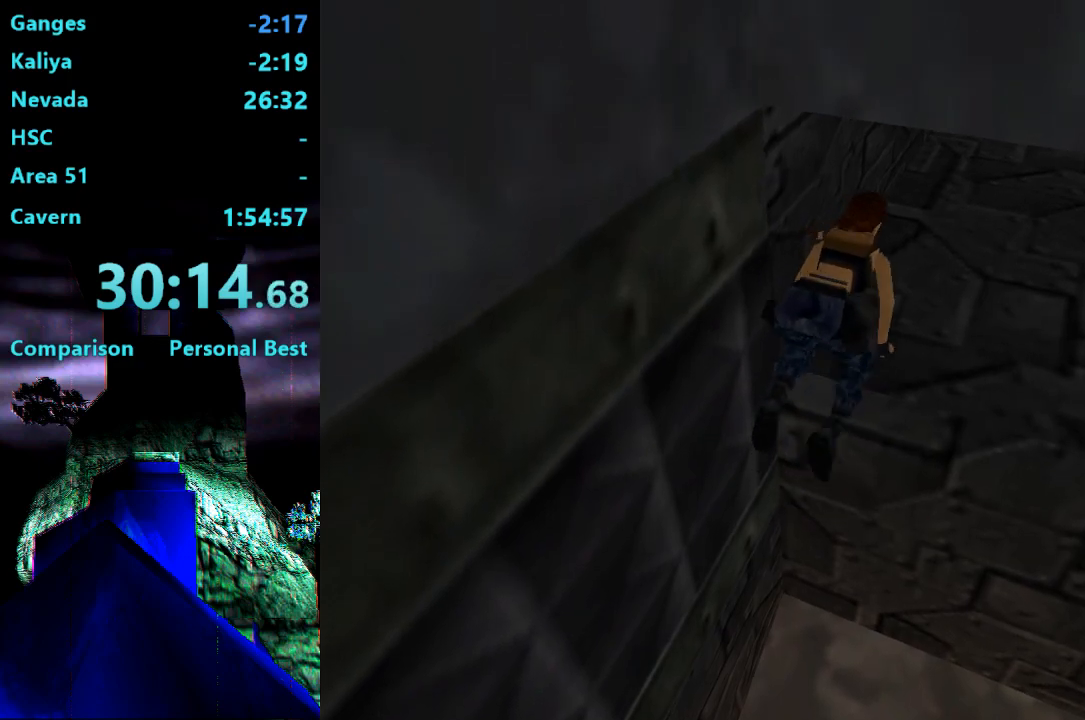
{"buttons": ["DPAD_UP"], "right_stick": "center", "events": []}
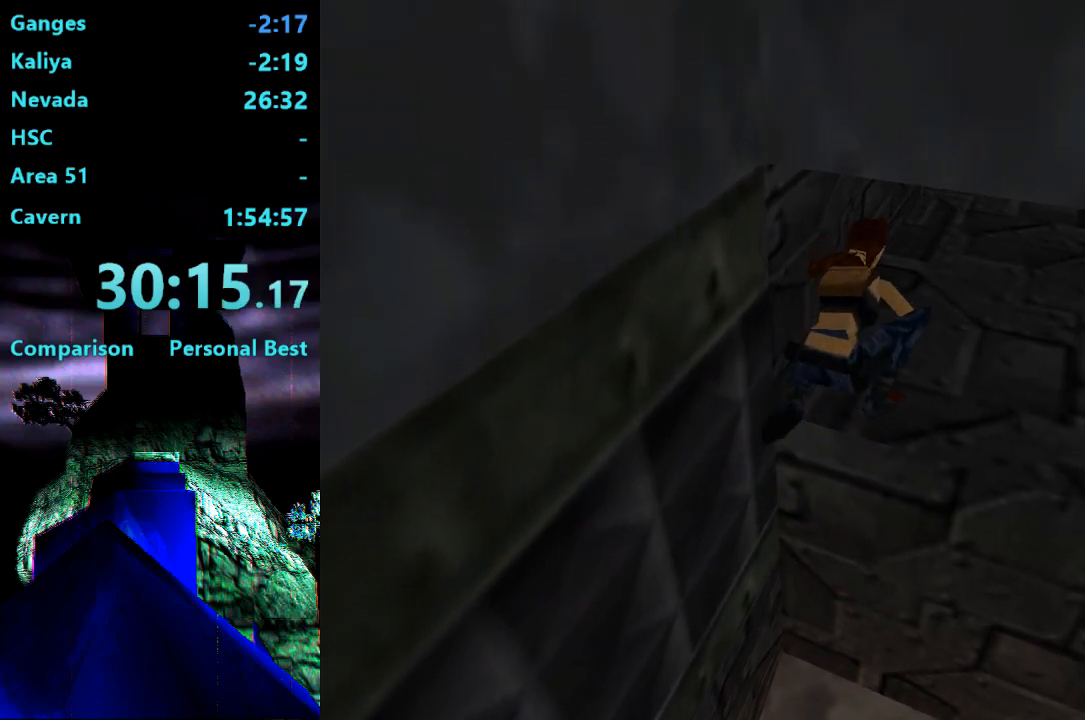
{"buttons": ["DPAD_UP"], "right_stick": "center", "events": []}
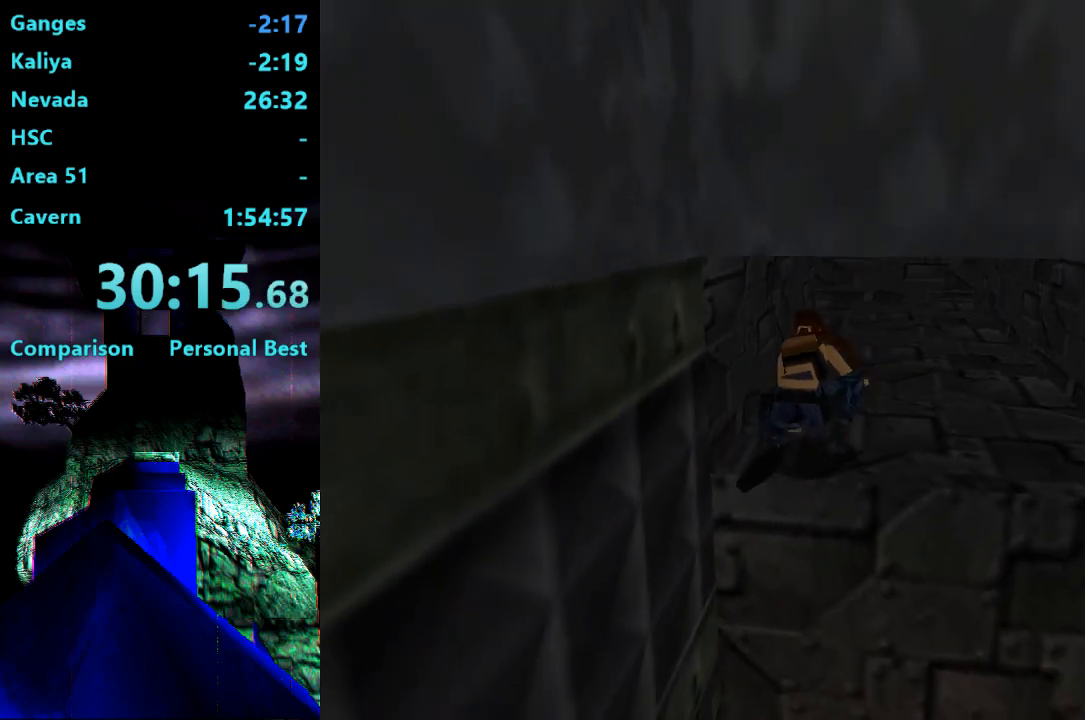
{"buttons": ["DPAD_UP"], "right_stick": "center", "events": []}
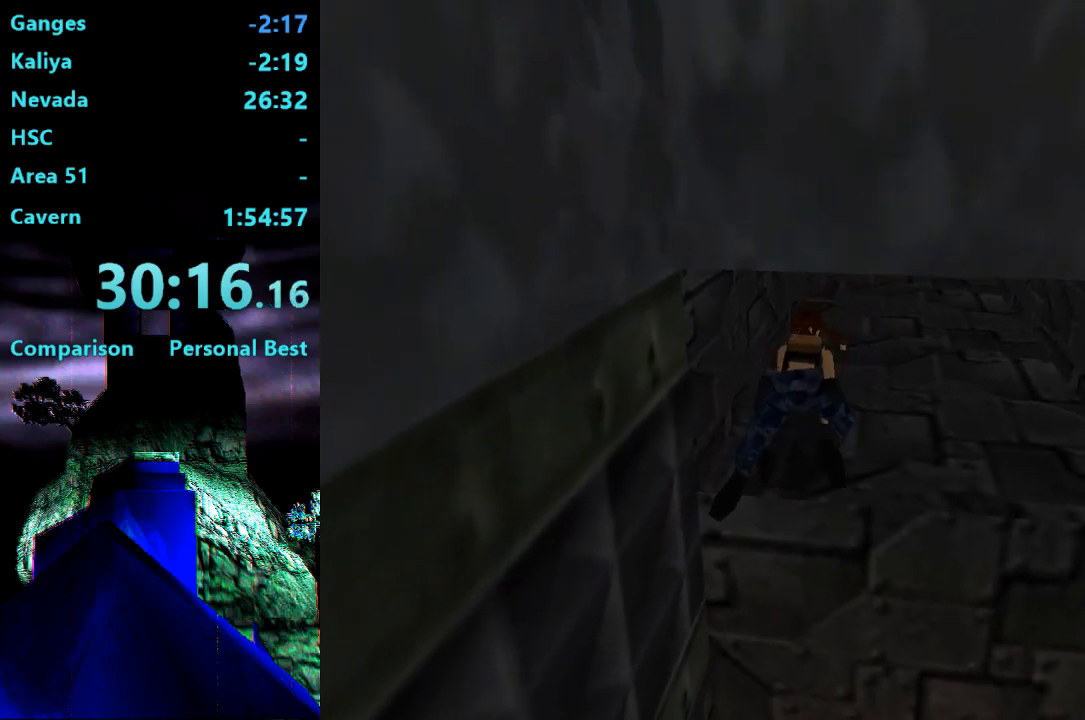
{"buttons": ["DPAD_UP"], "right_stick": "center", "events": []}
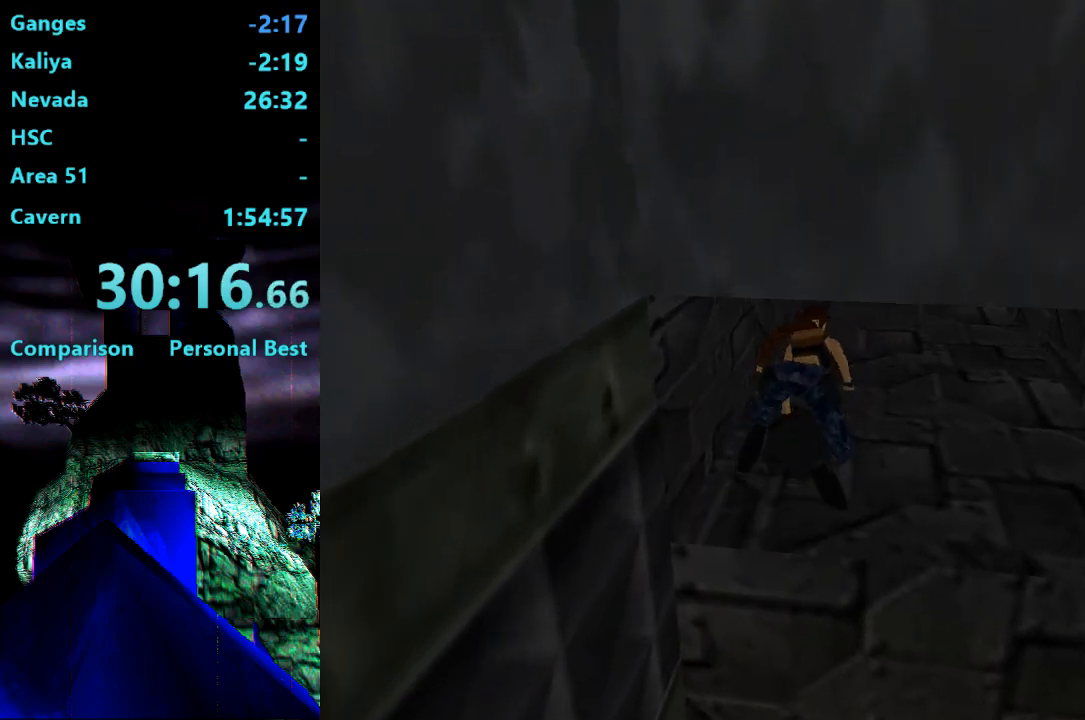
{"buttons": ["DPAD_UP"], "right_stick": "center", "events": []}
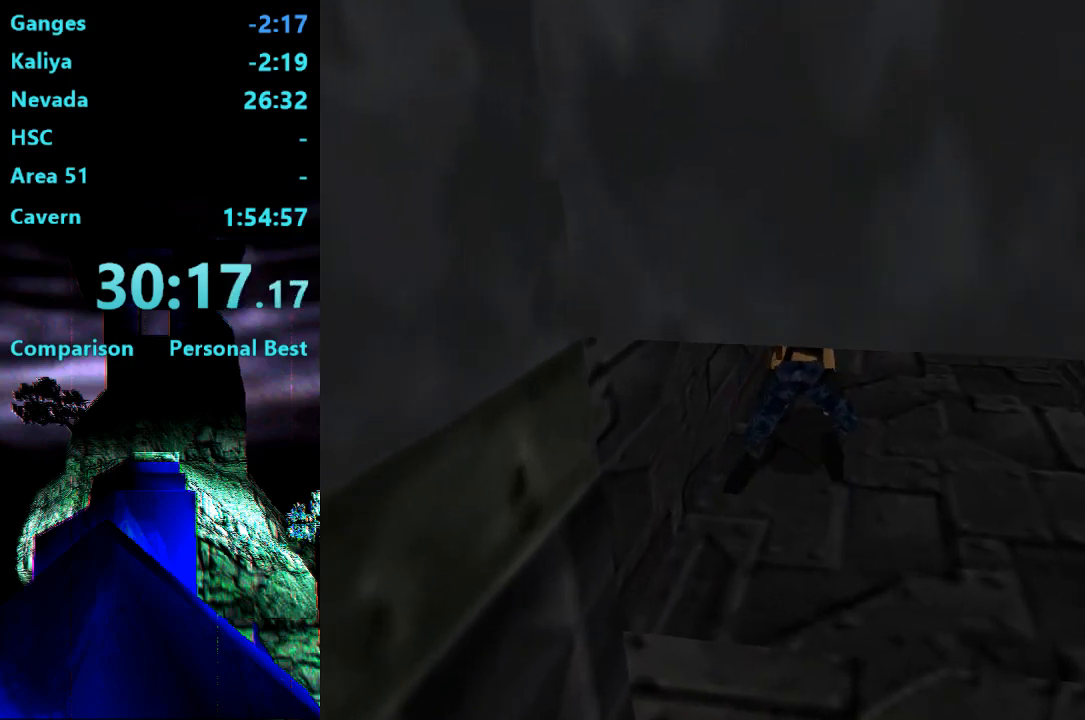
{"buttons": ["DPAD_UP"], "right_stick": "center", "events": []}
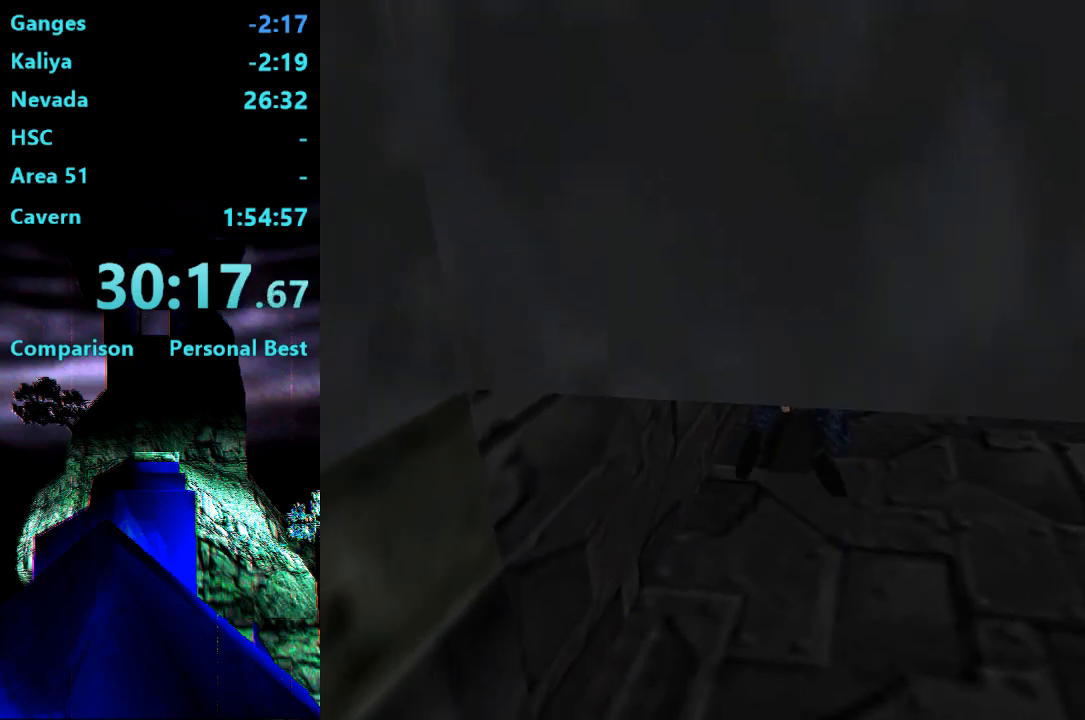
{"buttons": ["DPAD_UP"], "right_stick": "center", "events": []}
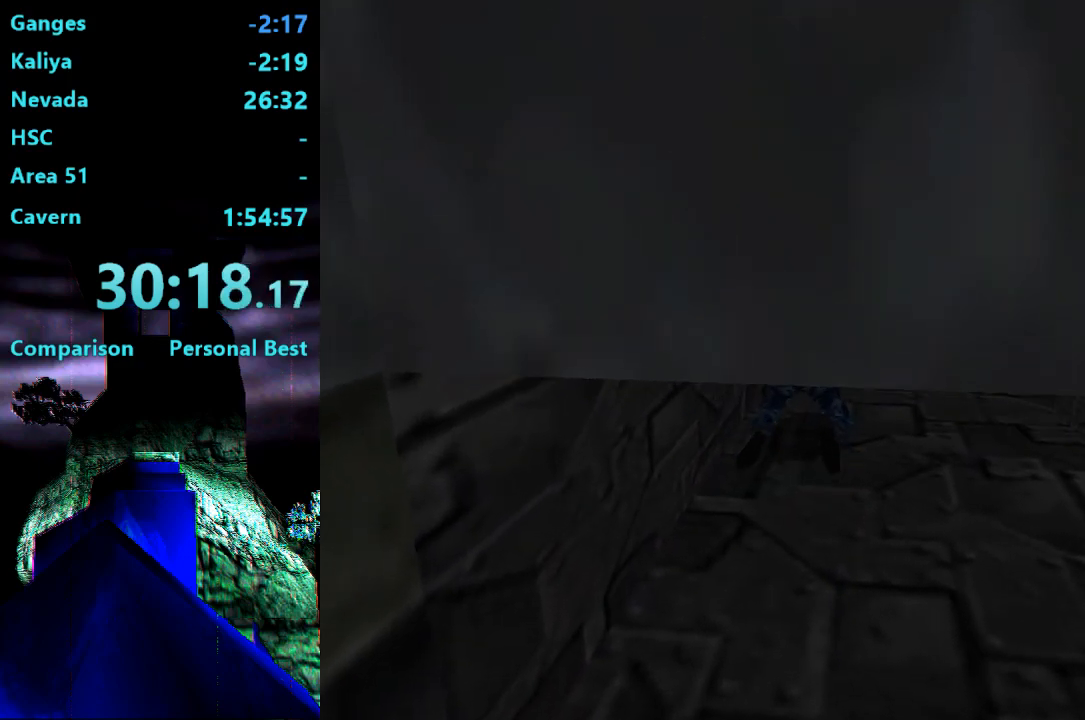
{"buttons": ["DPAD_UP"], "right_stick": "center", "events": []}
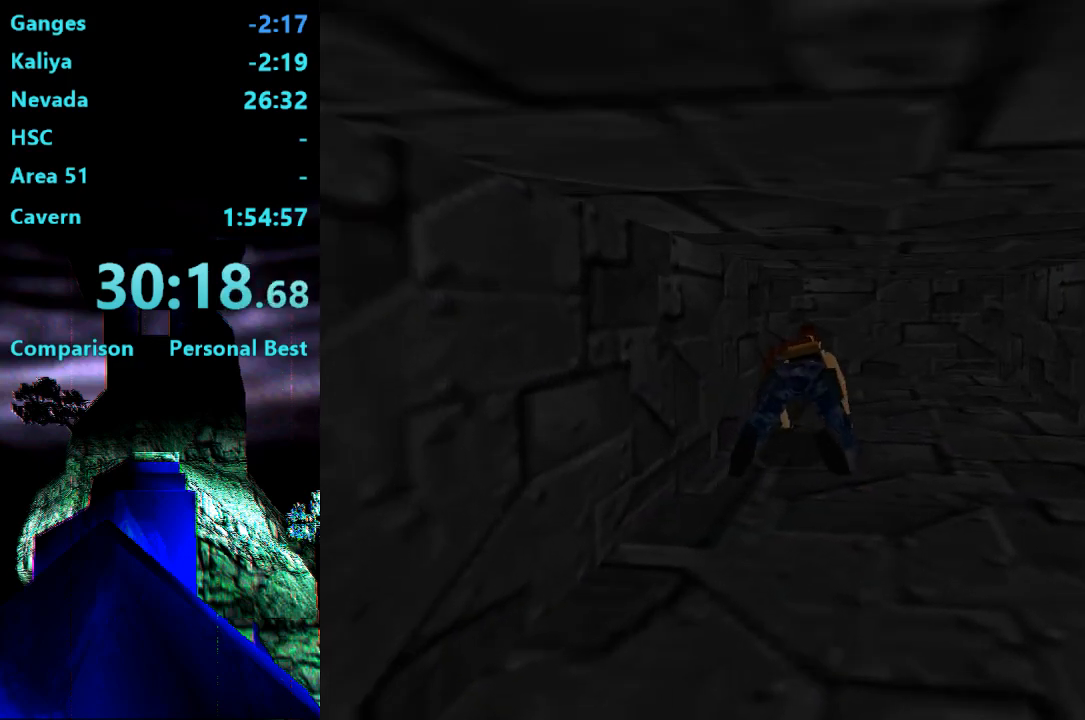
{"buttons": ["DPAD_LEFT"], "right_stick": "center", "events": [[83, "DPAD_UP", "up"], [217, "DPAD_LEFT", "down"]]}
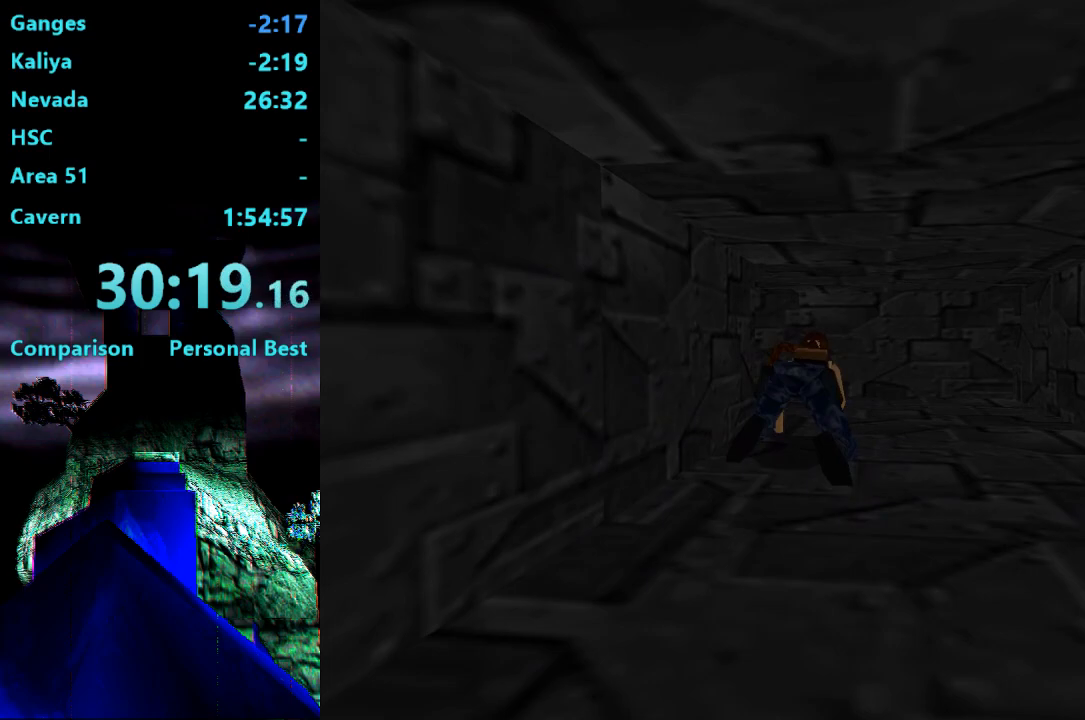
{"buttons": ["DPAD_LEFT"], "right_stick": "center", "events": []}
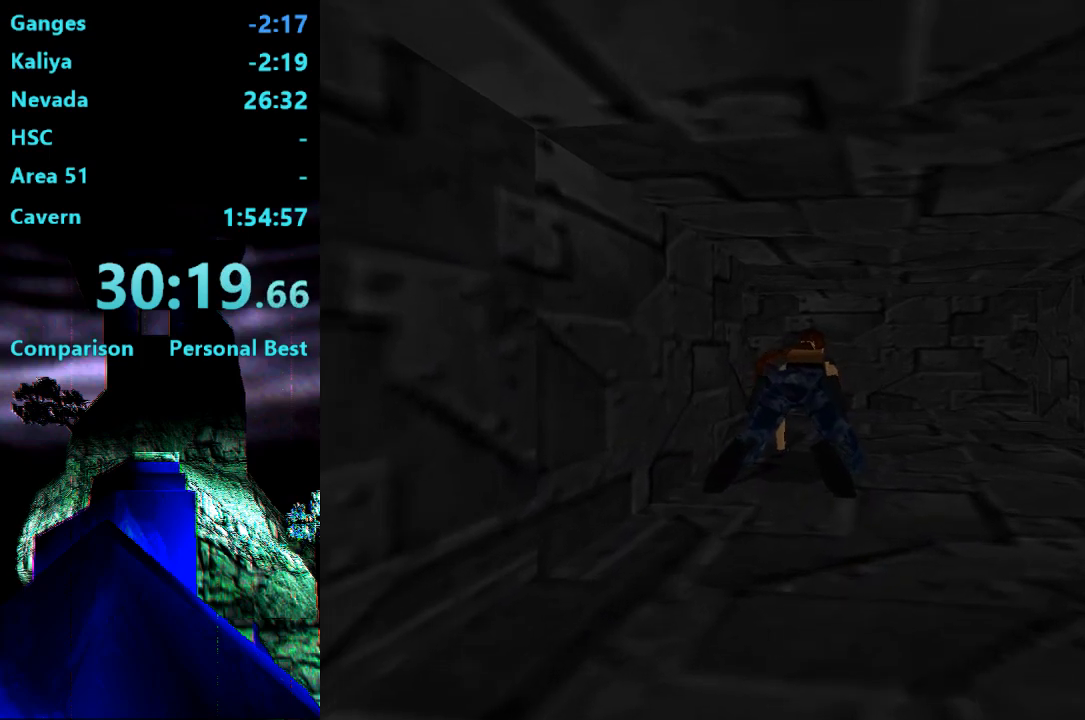
{"buttons": ["DPAD_LEFT"], "right_stick": "center", "events": []}
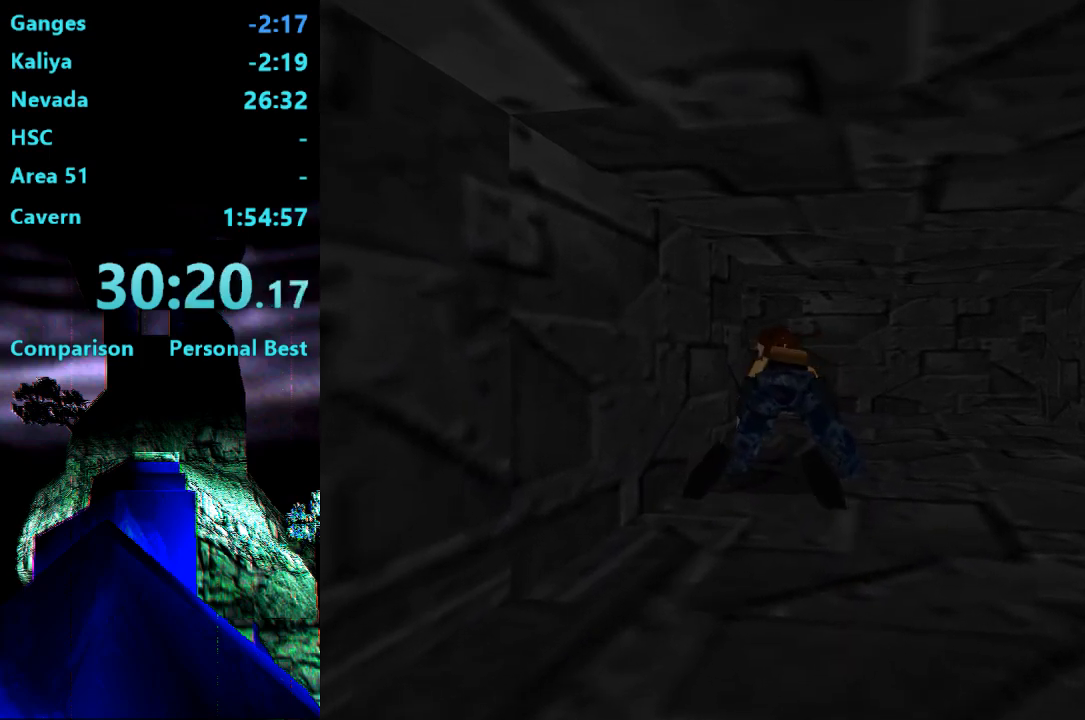
{"buttons": [], "right_stick": "center", "events": [[383, "DPAD_LEFT", "up"]]}
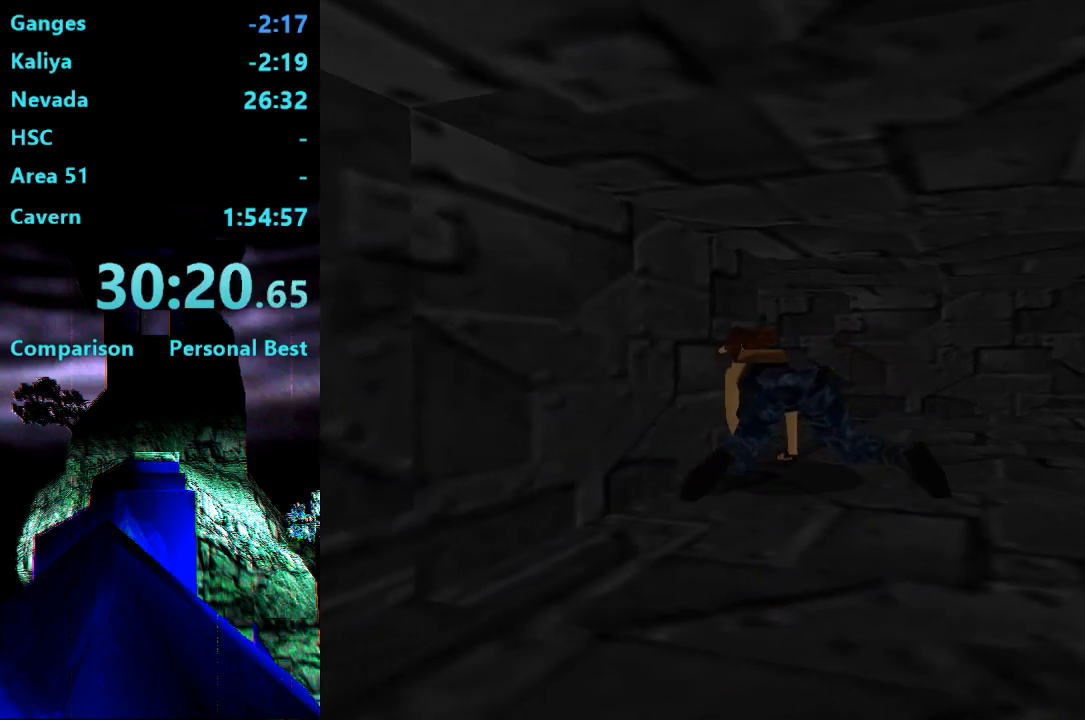
{"buttons": [], "right_stick": "center", "events": []}
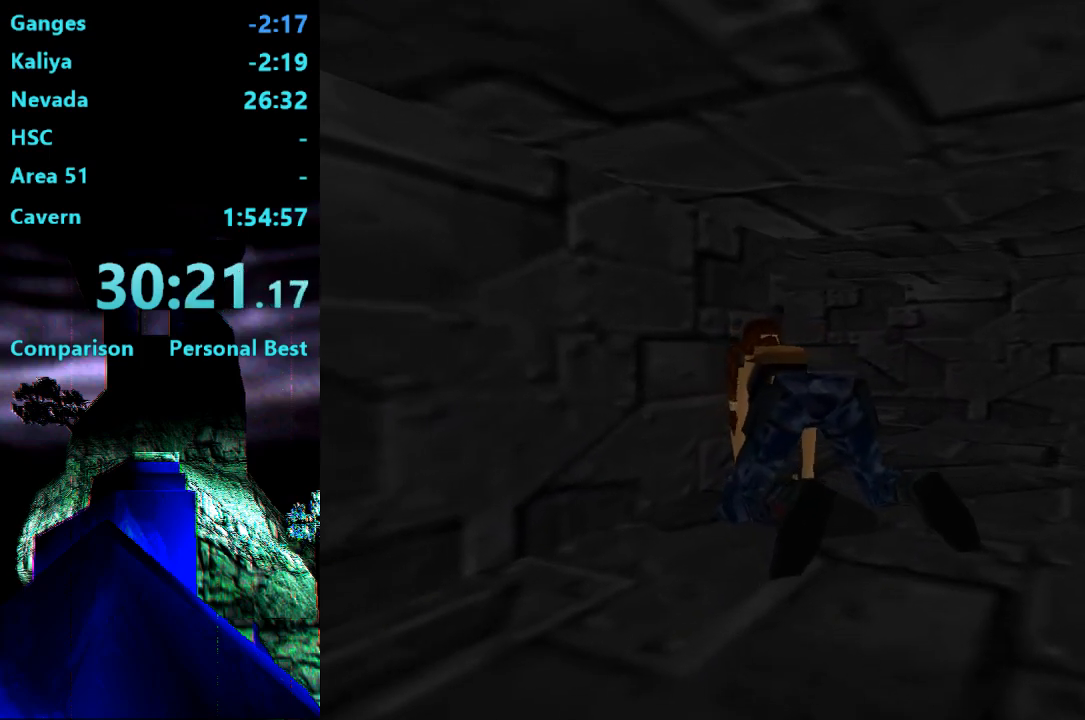
{"buttons": ["TRIANGLE"], "right_stick": "center", "events": [[450, "TRIANGLE", "down"]]}
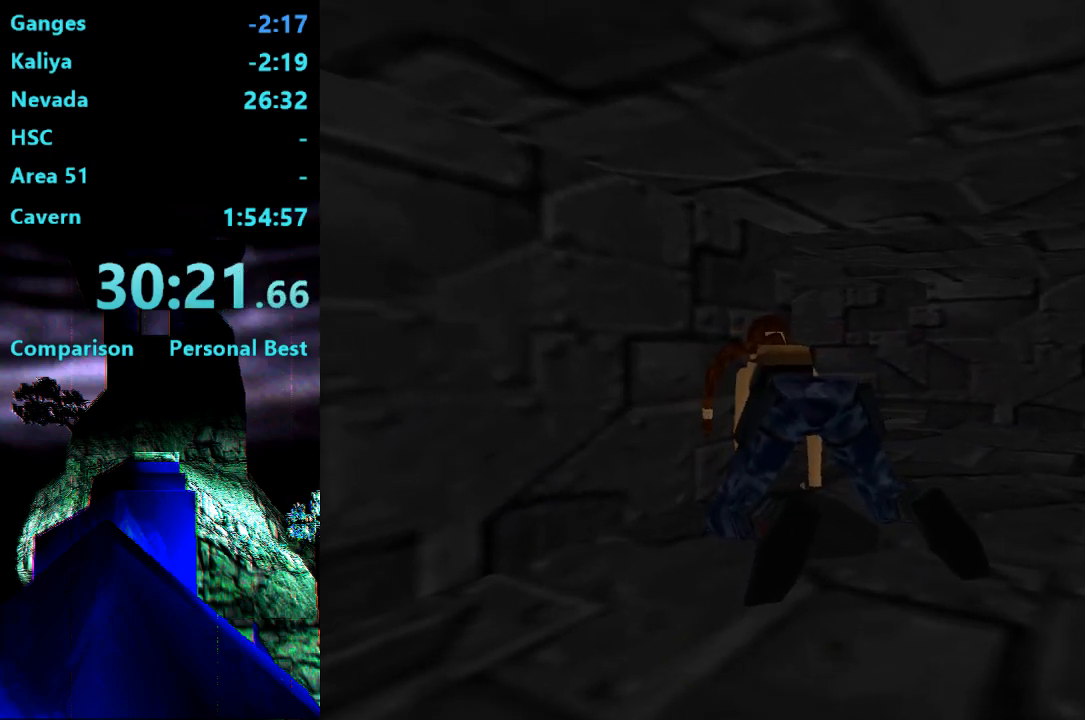
{"buttons": ["DPAD_UP"], "right_stick": "center", "events": [[83, "TRIANGLE", "up"], [117, "DPAD_UP", "down"]]}
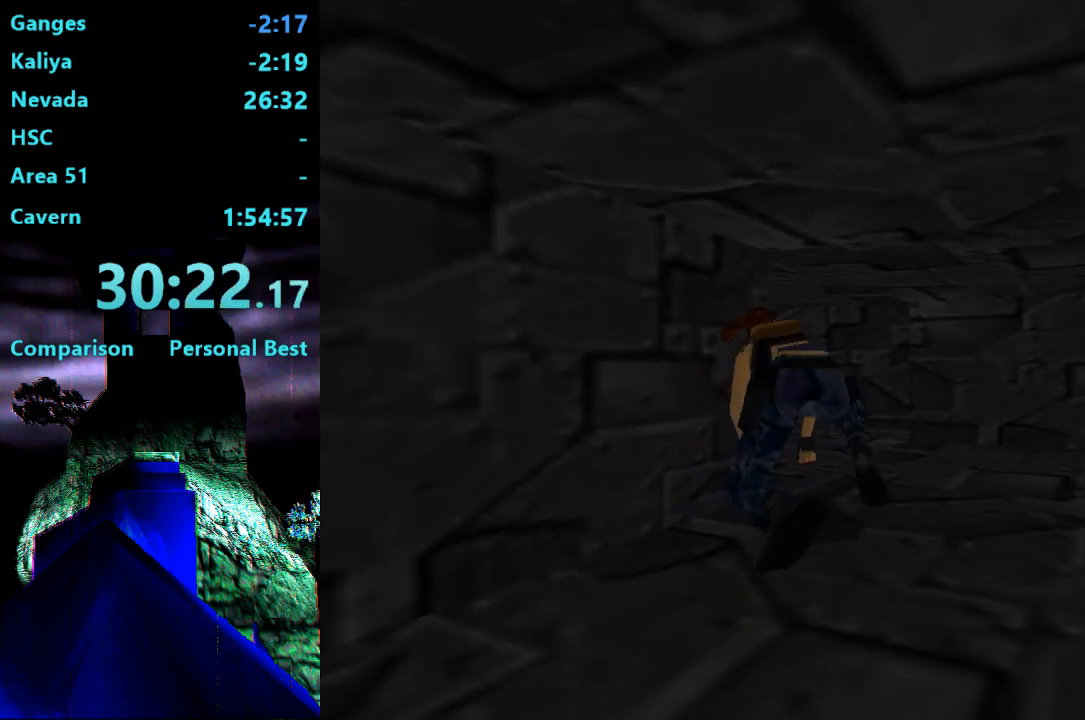
{"buttons": ["DPAD_UP"], "right_stick": "center", "events": []}
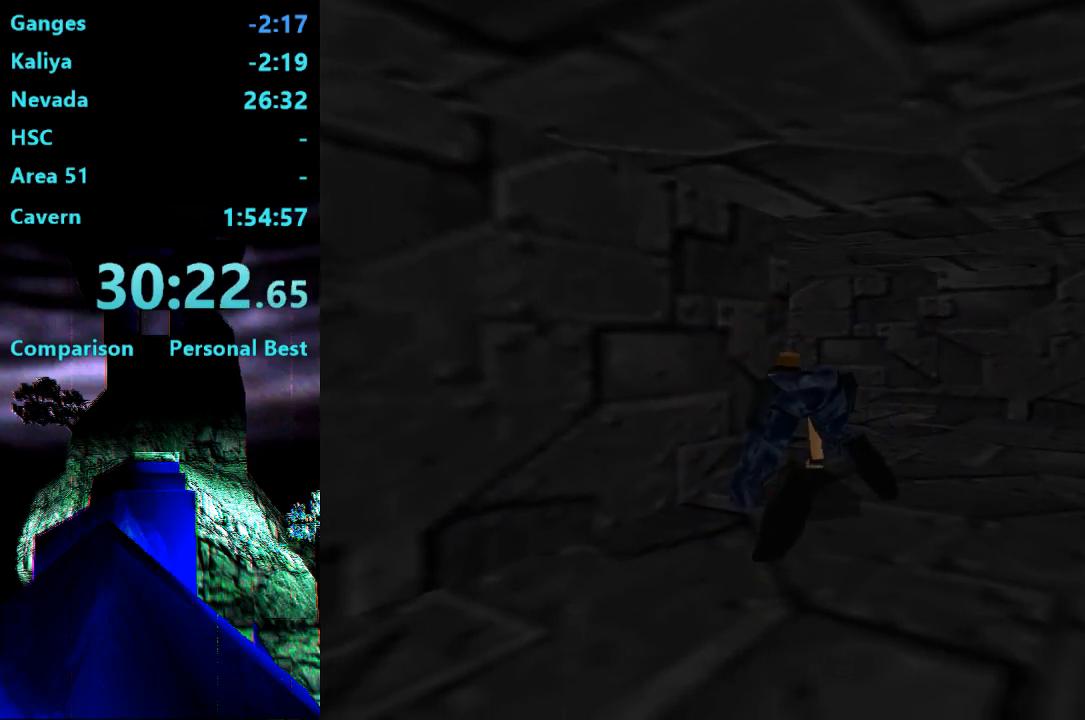
{"buttons": ["DPAD_UP"], "right_stick": "center", "events": []}
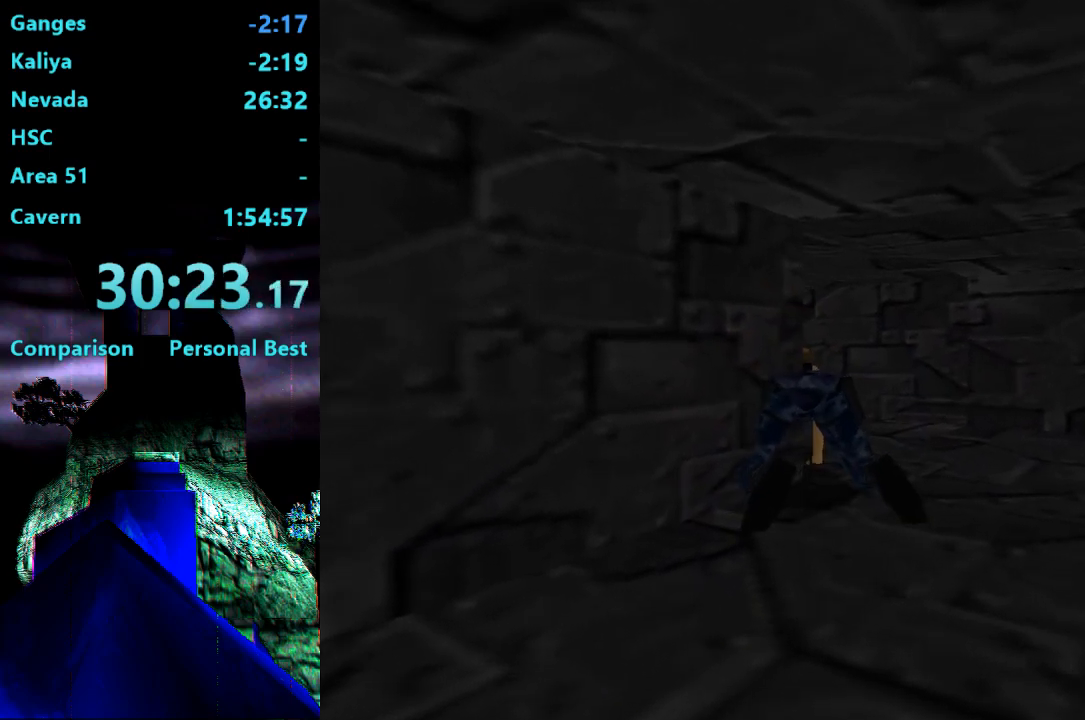
{"buttons": ["DPAD_UP"], "right_stick": "center", "events": [[250, "TRIANGLE", "down"], [483, "TRIANGLE", "up"]]}
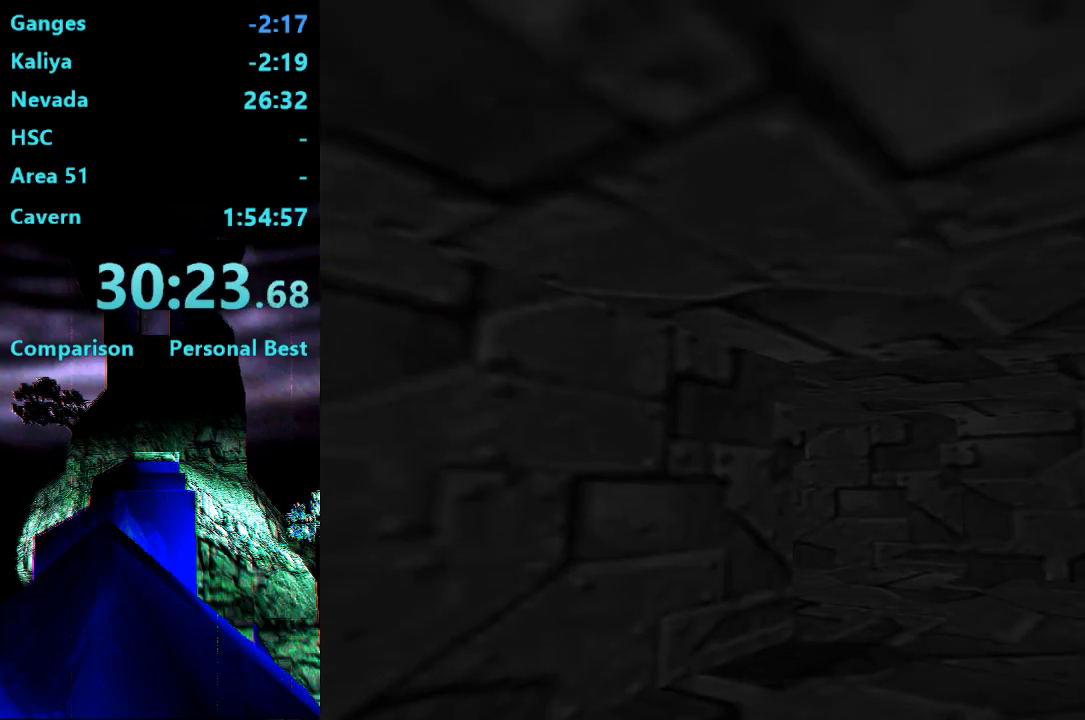
{"buttons": ["DPAD_UP", "DPAD_LEFT"], "right_stick": "center", "events": [[117, "DPAD_LEFT", "down"]]}
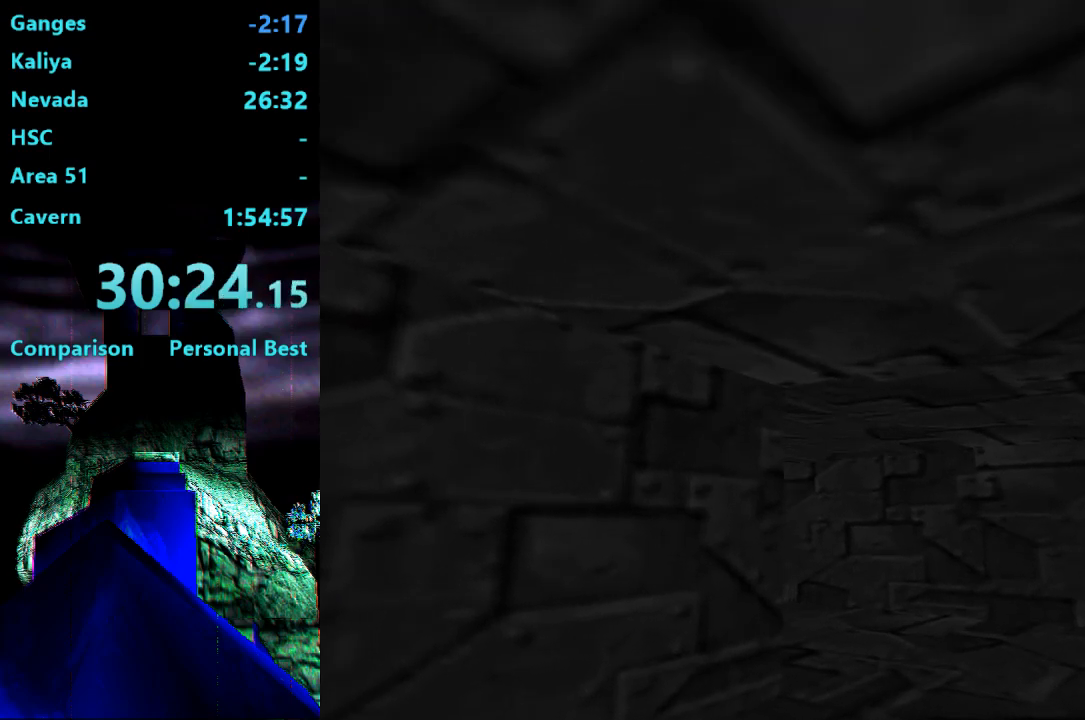
{"buttons": ["DPAD_UP", "DPAD_LEFT"], "right_stick": "center", "events": []}
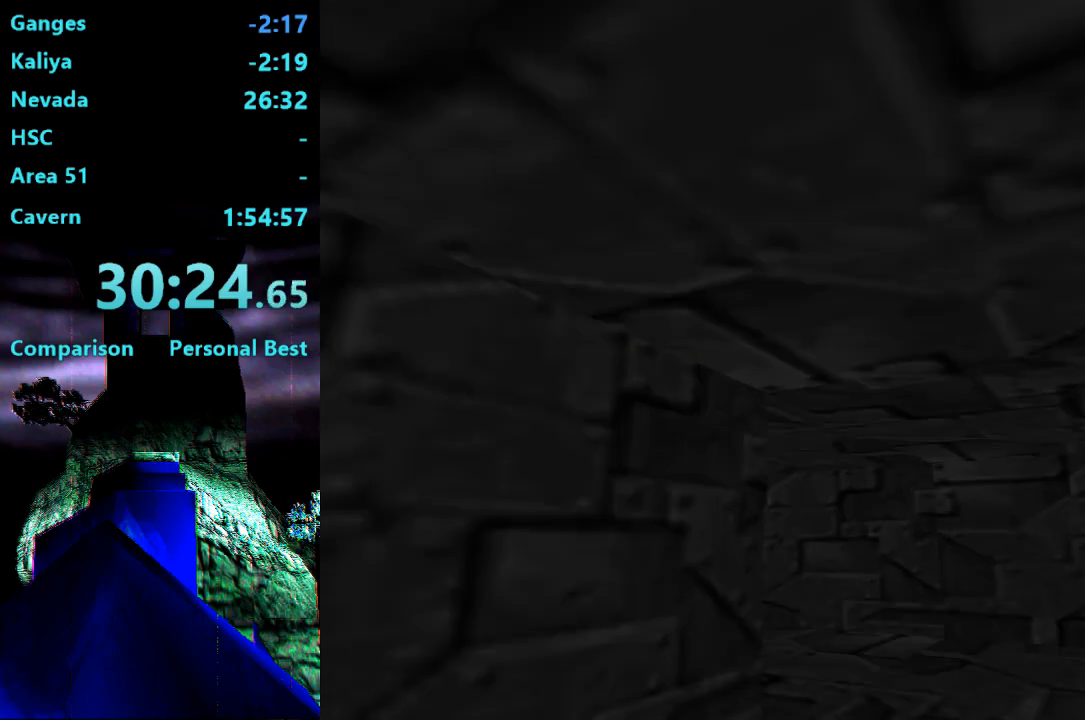
{"buttons": ["DPAD_UP"], "right_stick": "center", "events": [[417, "DPAD_LEFT", "up"]]}